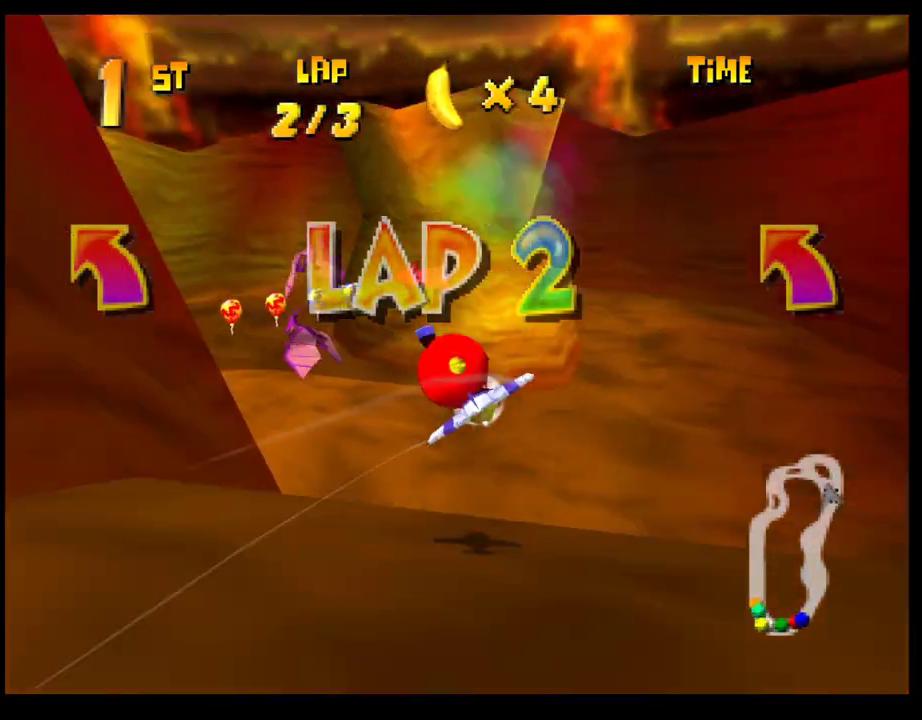
Gameplay with a controller (PlayStation layout); each line is a JSON object with the inputs held at the frame after it. "events" lists button and stick changes between this image and that frame as [ms after this image, input, new state], when the widget could be followed in between. Not read: R3 right_stick.
{"buttons": ["CROSS"], "left_stick": "center", "events": [[83, "left_stick", "left"], [483, "left_stick", "center"]]}
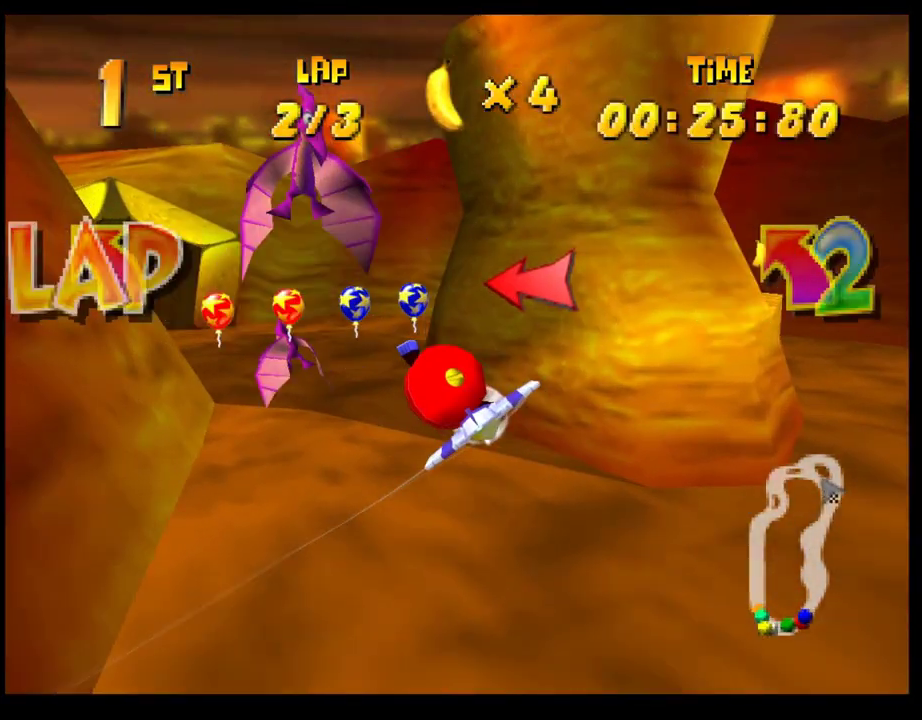
{"buttons": ["CROSS"], "left_stick": "center", "events": [[50, "left_stick", "left"], [233, "left_stick", "center"]]}
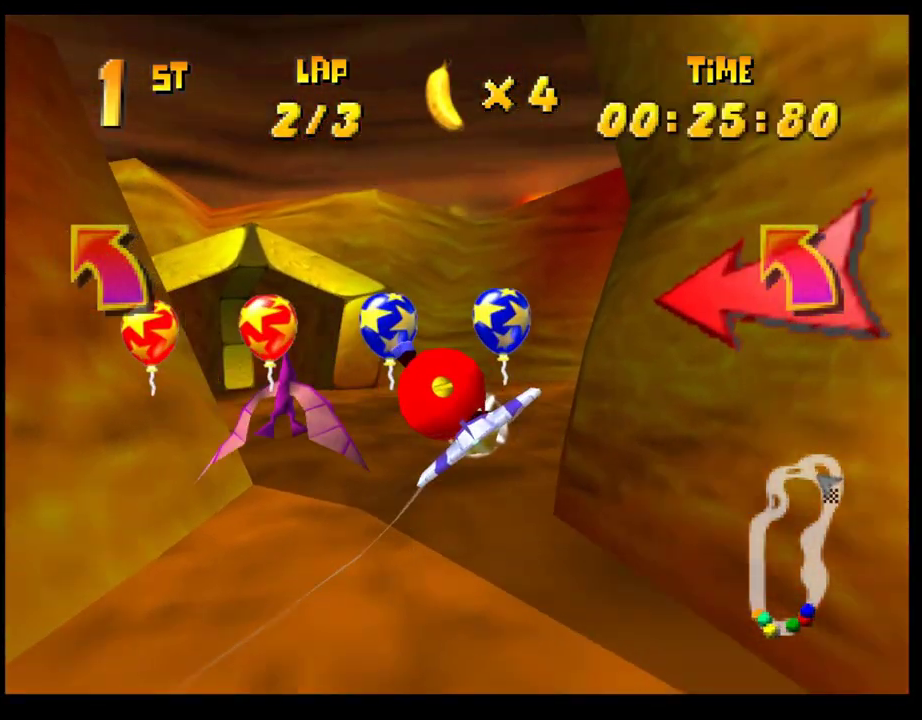
{"buttons": ["CROSS"], "left_stick": "center", "events": [[167, "left_stick", "left"], [383, "left_stick", "center"]]}
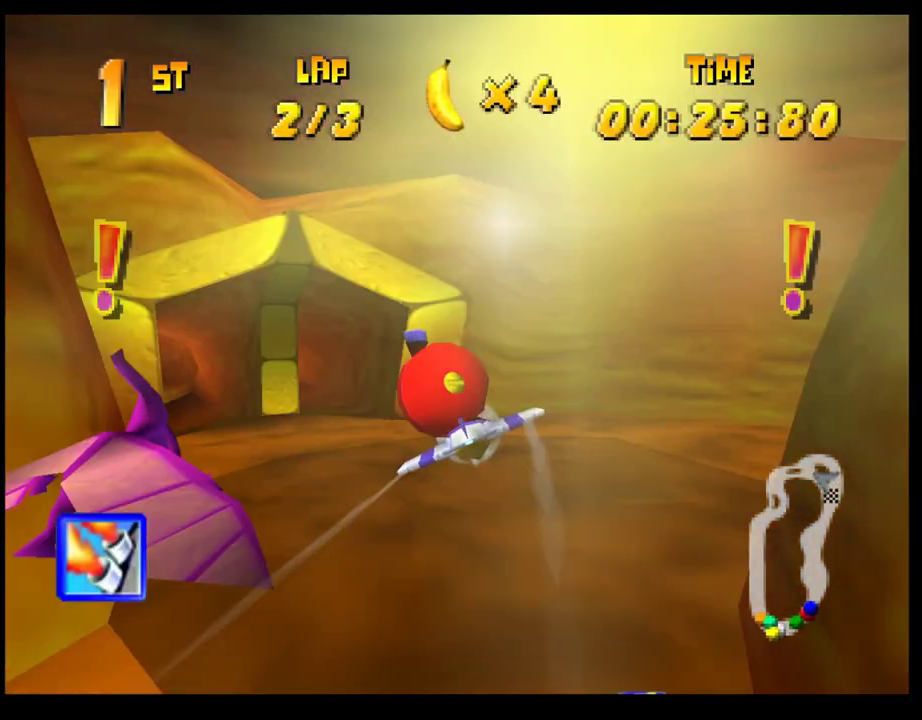
{"buttons": ["CROSS"], "left_stick": "left", "events": [[67, "left_stick", "left"], [150, "left_stick", "center"], [483, "left_stick", "left"]]}
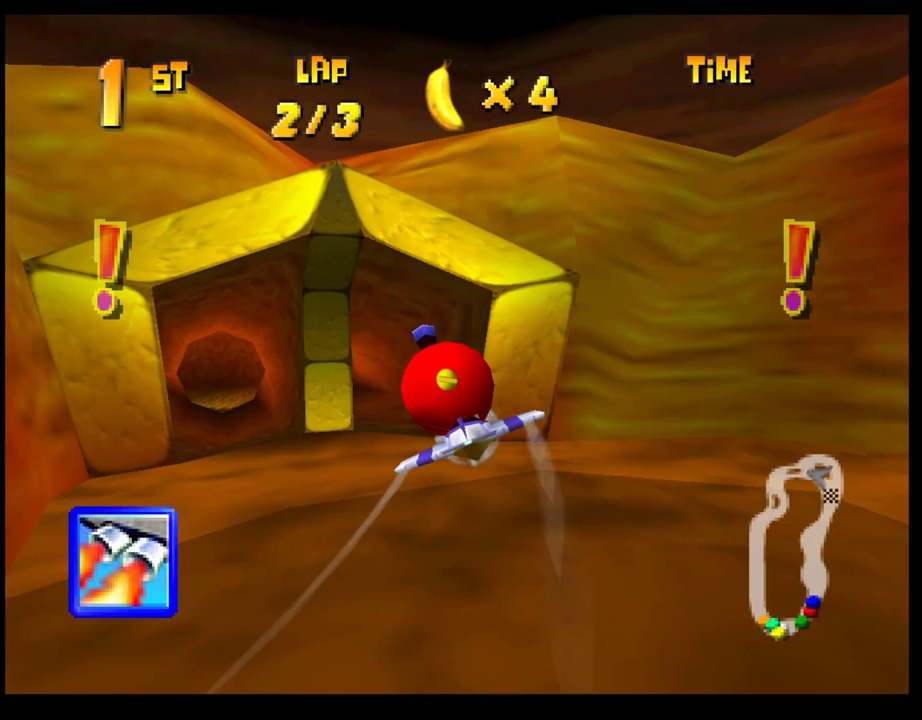
{"buttons": ["CROSS"], "left_stick": "center", "events": [[133, "left_stick", "center"], [267, "left_stick", "left"], [400, "left_stick", "center"]]}
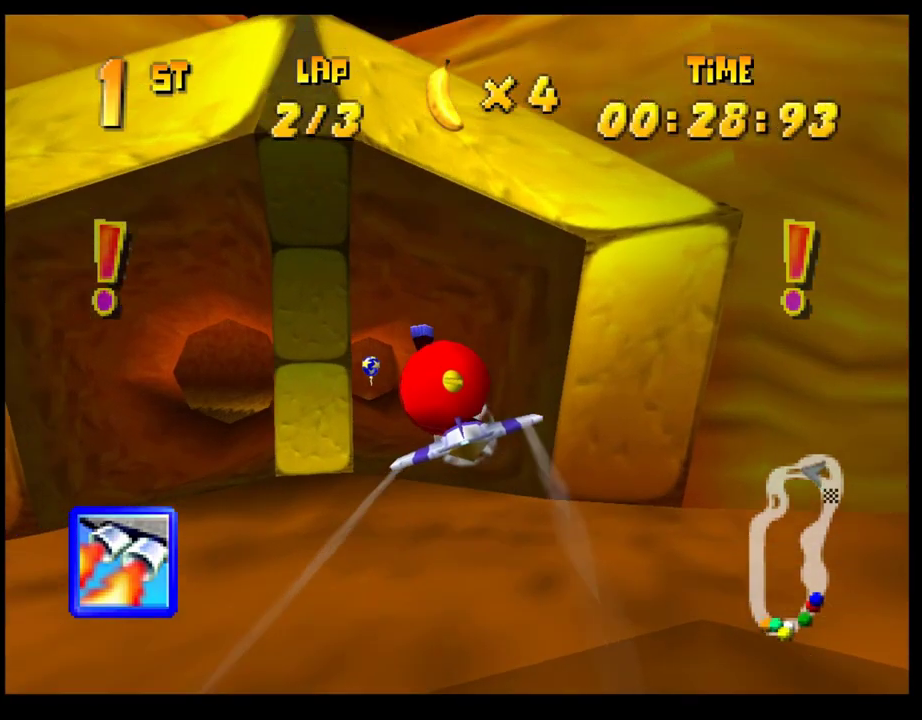
{"buttons": [], "left_stick": "left"}
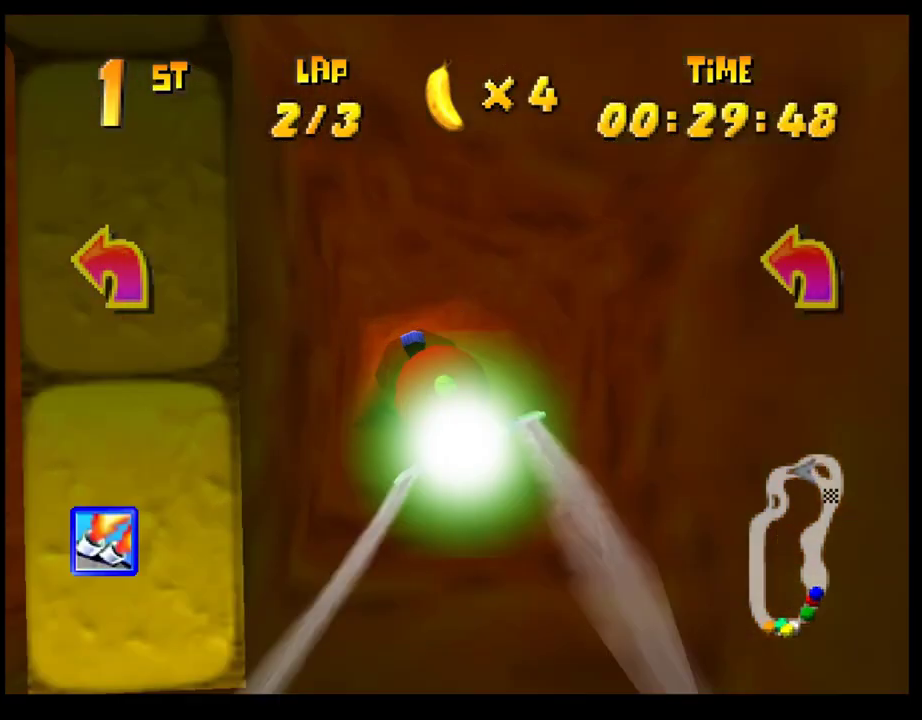
{"buttons": ["R1"], "left_stick": "left", "events": [[83, "left_stick", "center"], [150, "left_stick", "left"], [233, "R1", "down"]]}
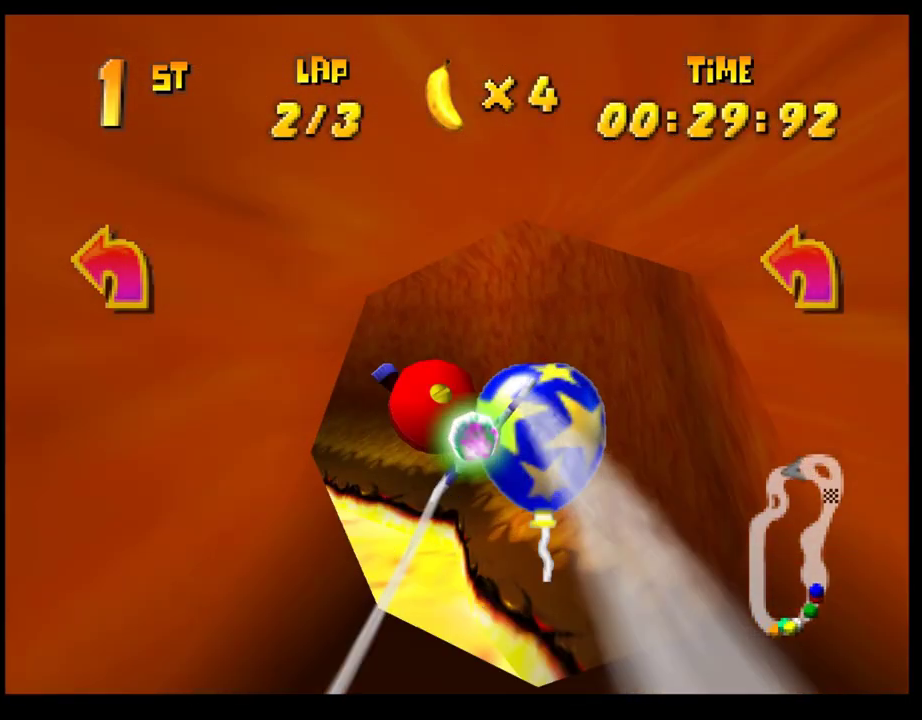
{"buttons": ["CROSS"], "left_stick": "center", "events": [[267, "R1", "up"], [300, "CROSS", "down"], [400, "left_stick", "center"]]}
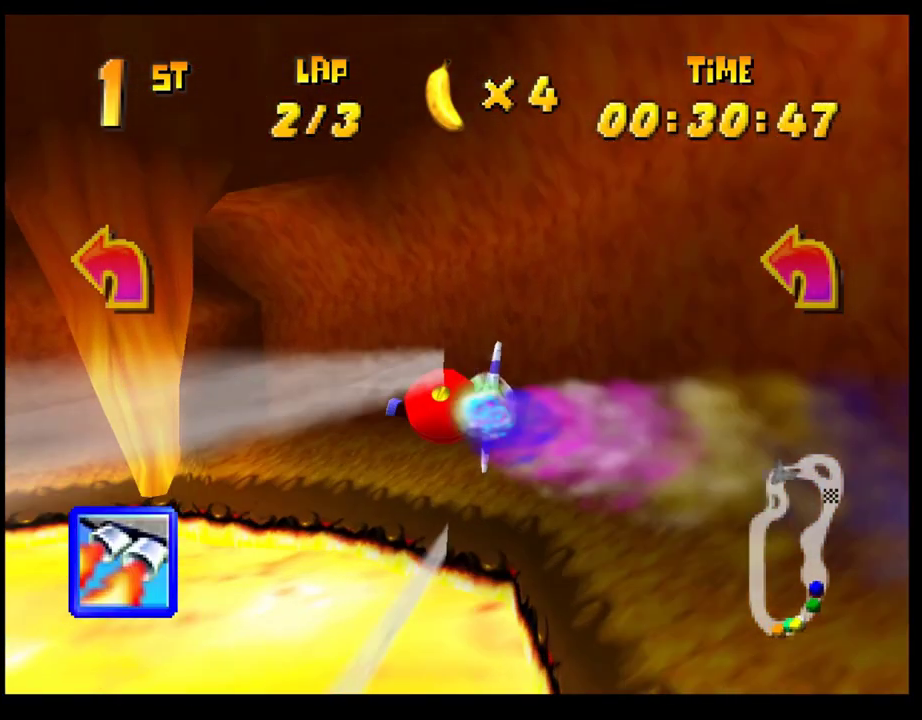
{"buttons": ["CROSS"], "left_stick": "left", "events": [[33, "left_stick", "left"], [267, "left_stick", "center"], [333, "left_stick", "left"]]}
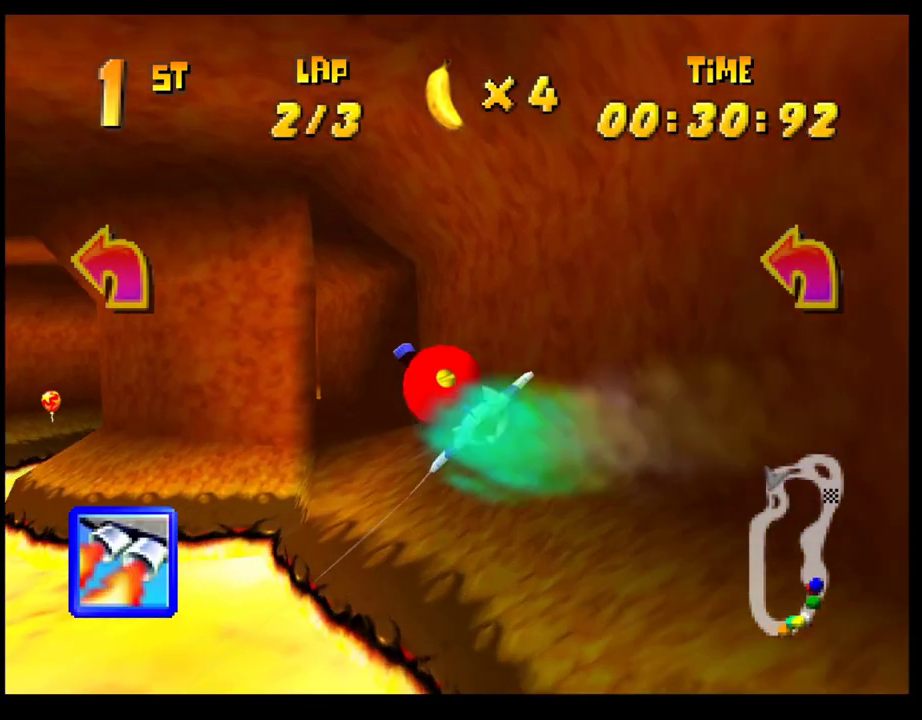
{"buttons": ["CROSS"], "left_stick": "center", "events": [[50, "left_stick", "center"], [167, "left_stick", "left"], [300, "left_stick", "center"]]}
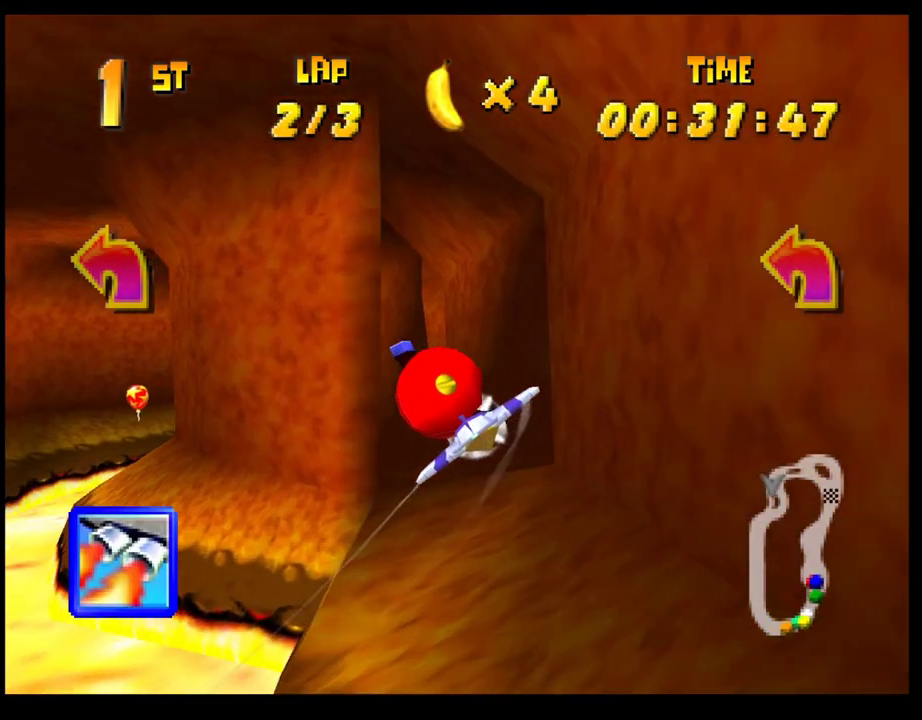
{"buttons": ["CROSS"], "left_stick": "center", "events": []}
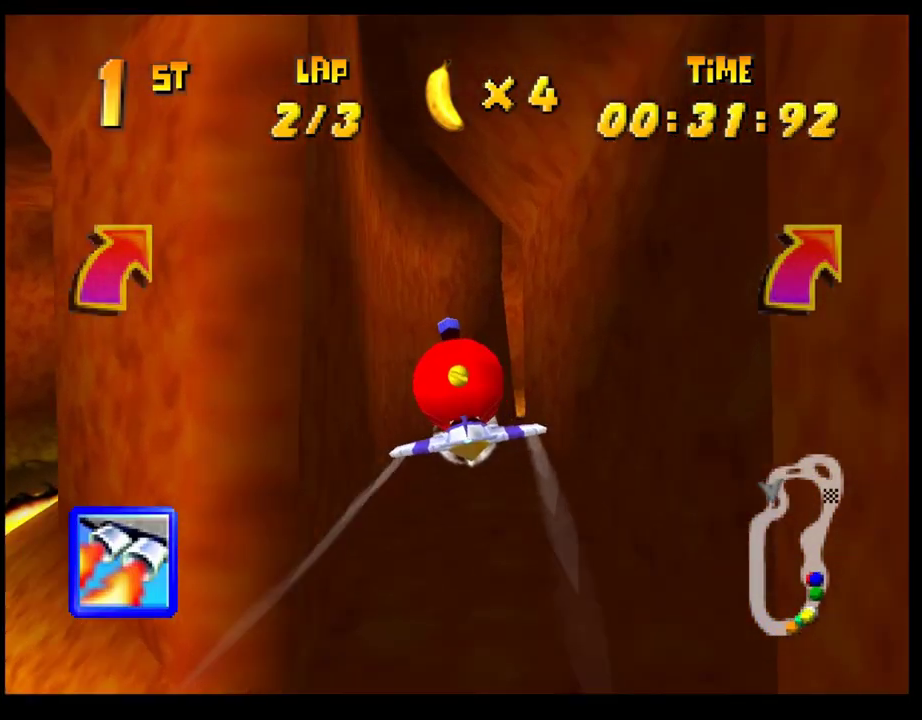
{"buttons": ["CROSS"], "left_stick": "right", "events": [[33, "left_stick", "right"], [133, "left_stick", "center"], [300, "left_stick", "right"]]}
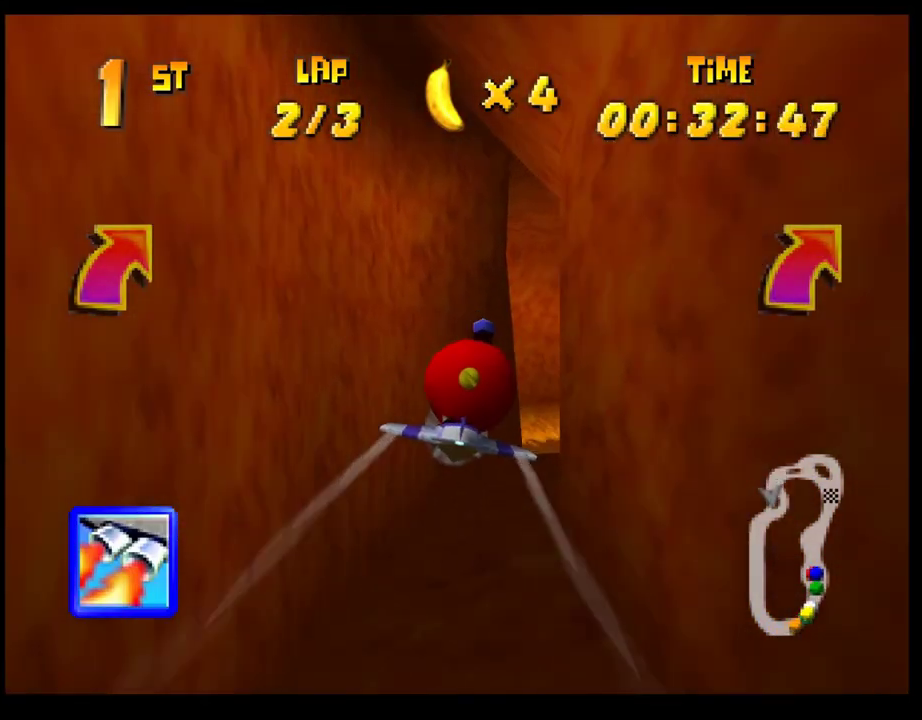
{"buttons": ["CROSS"], "left_stick": "right", "events": [[100, "R1", "down"], [500, "R1", "up"]]}
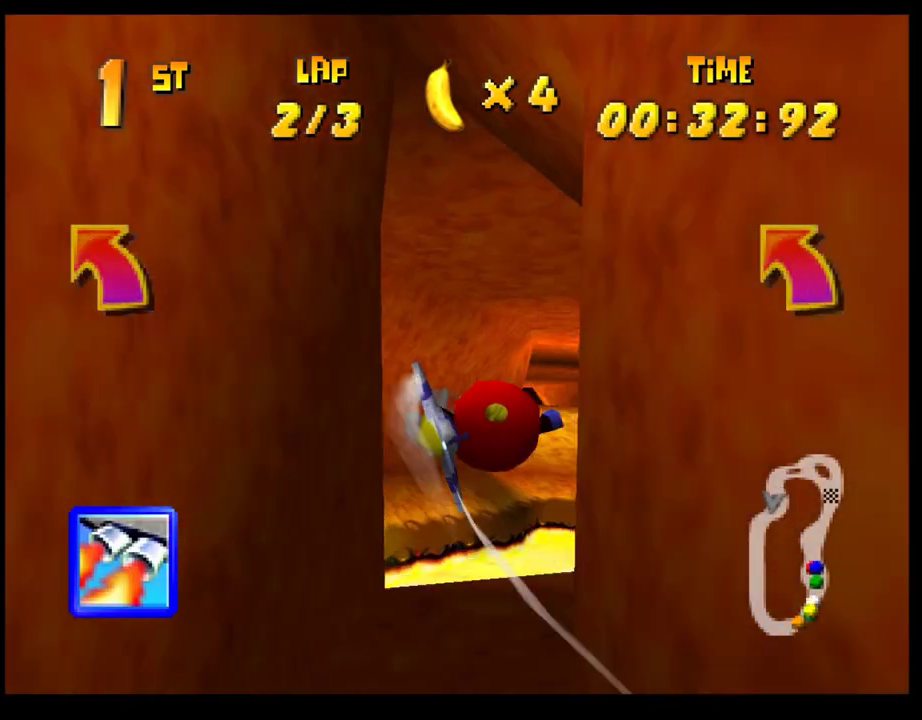
{"buttons": [], "left_stick": "left", "events": [[33, "left_stick", "center"], [117, "left_stick", "left"], [267, "CROSS", "up"], [350, "L1", "down"], [467, "L1", "up"]]}
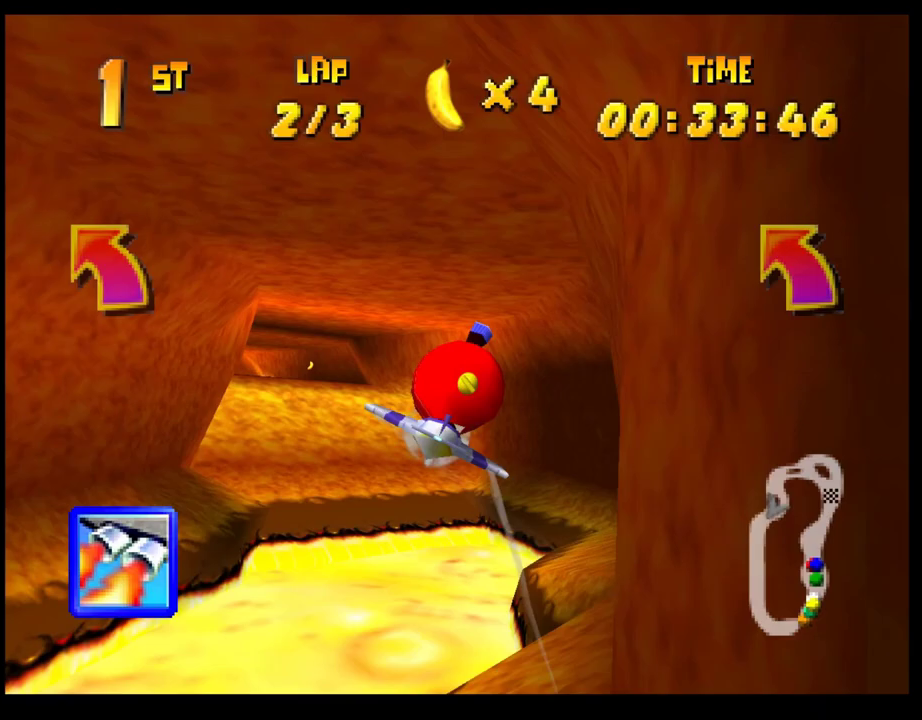
{"buttons": [], "left_stick": "center", "events": [[183, "left_stick", "center"]]}
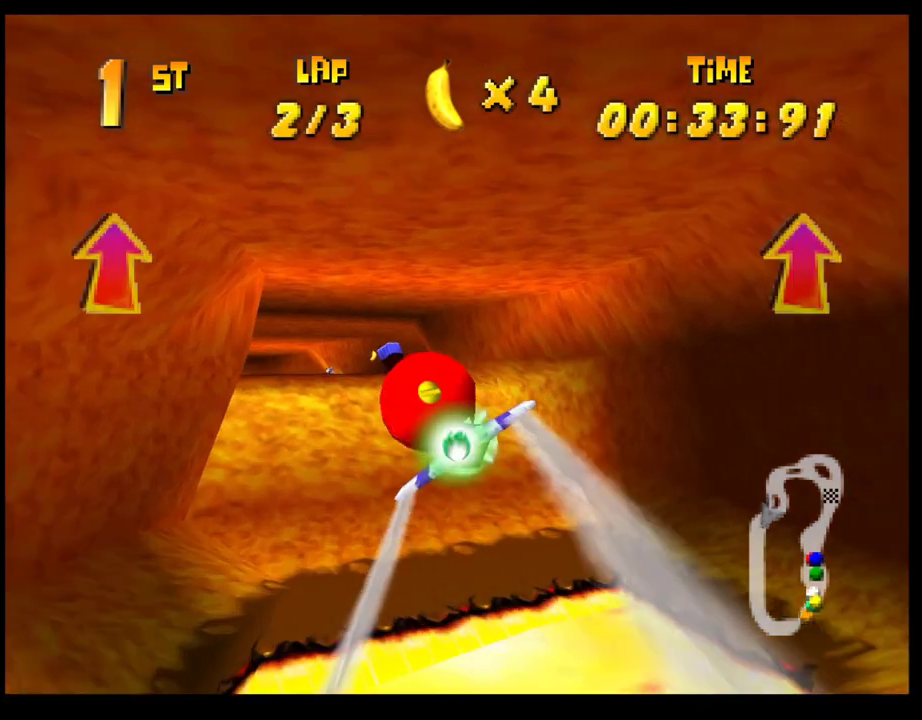
{"buttons": ["CROSS"], "left_stick": "center", "events": [[267, "CROSS", "down"], [367, "left_stick", "down-left"], [500, "left_stick", "center"]]}
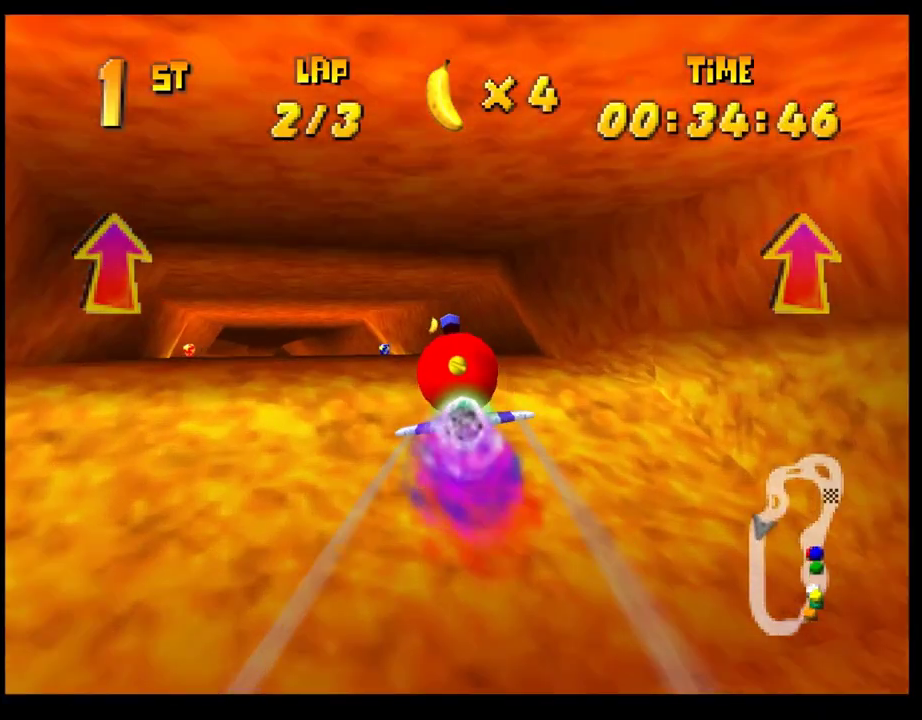
{"buttons": ["CROSS"], "left_stick": "right", "events": [[400, "left_stick", "right"]]}
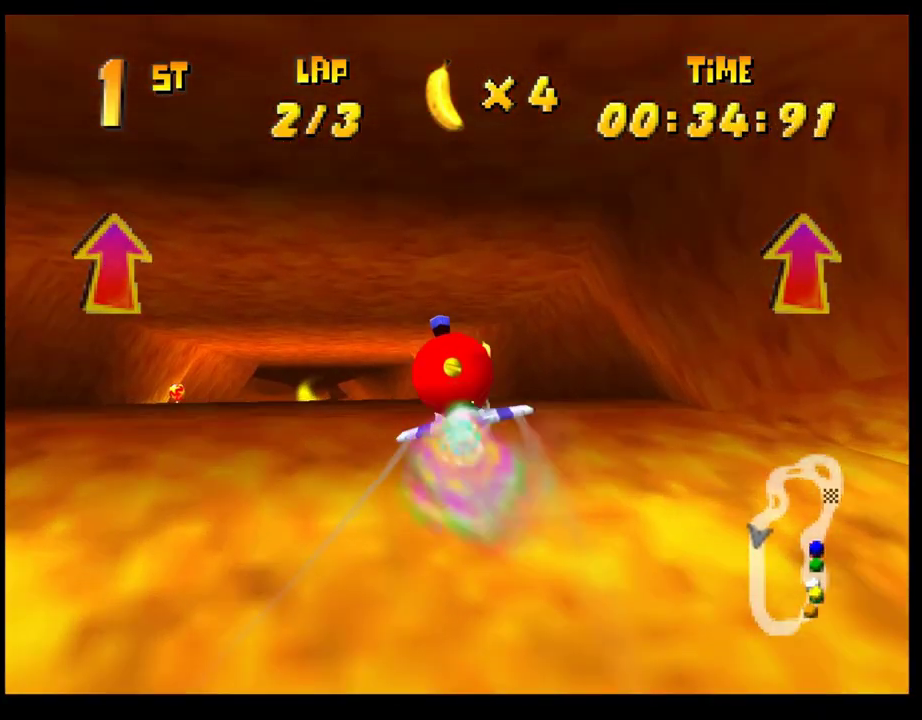
{"buttons": ["CROSS"], "left_stick": "up-left", "events": [[83, "left_stick", "center"], [417, "left_stick", "up-left"]]}
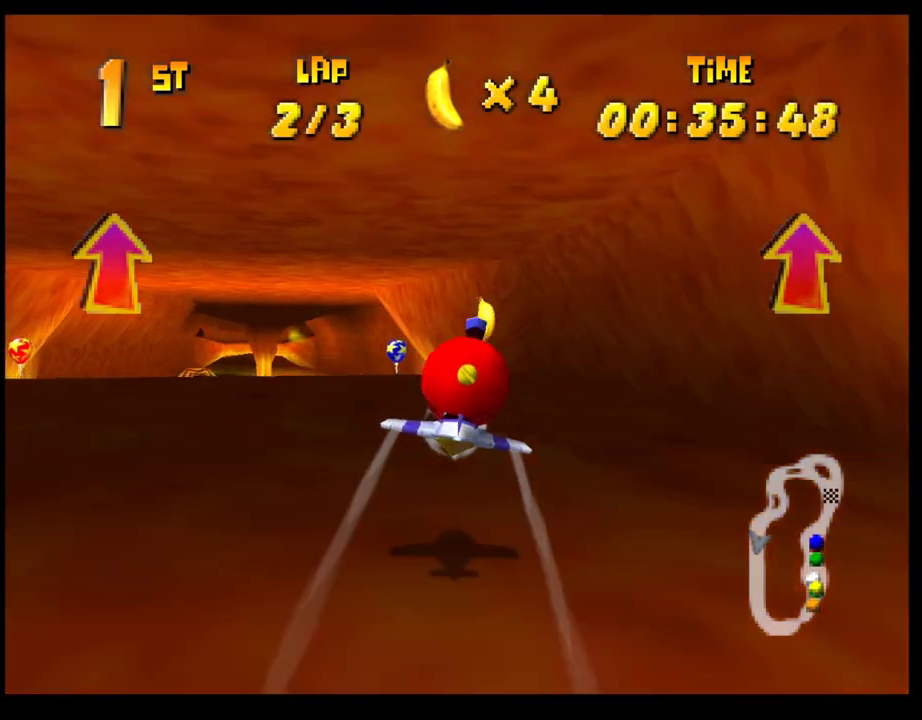
{"buttons": ["CROSS"], "left_stick": "center", "events": [[100, "left_stick", "center"], [217, "left_stick", "up-left"], [400, "left_stick", "center"]]}
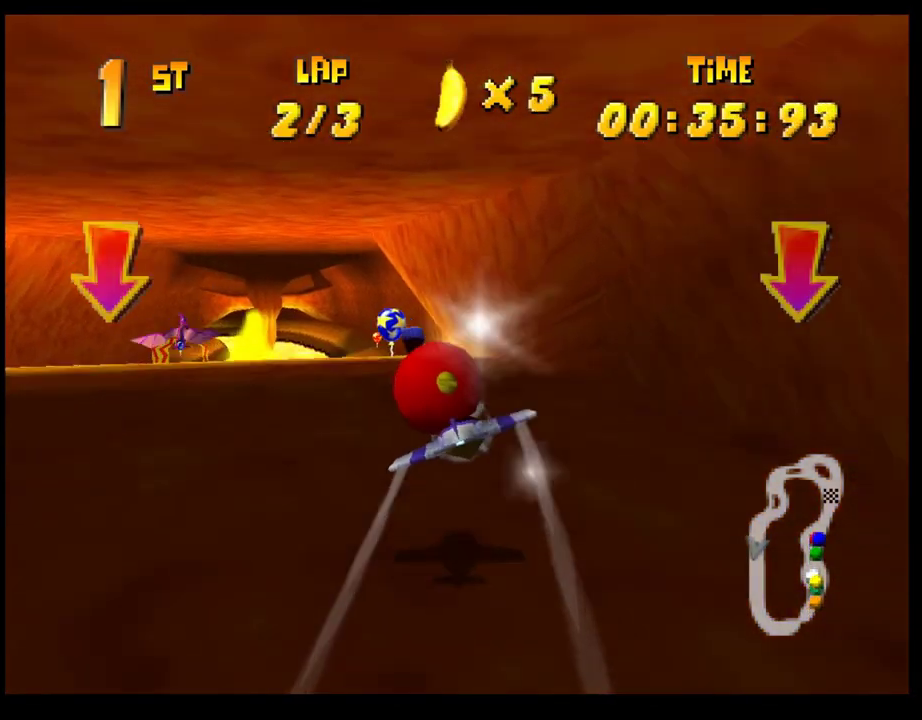
{"buttons": ["CROSS"], "left_stick": "center", "events": [[83, "left_stick", "left"], [267, "left_stick", "center"]]}
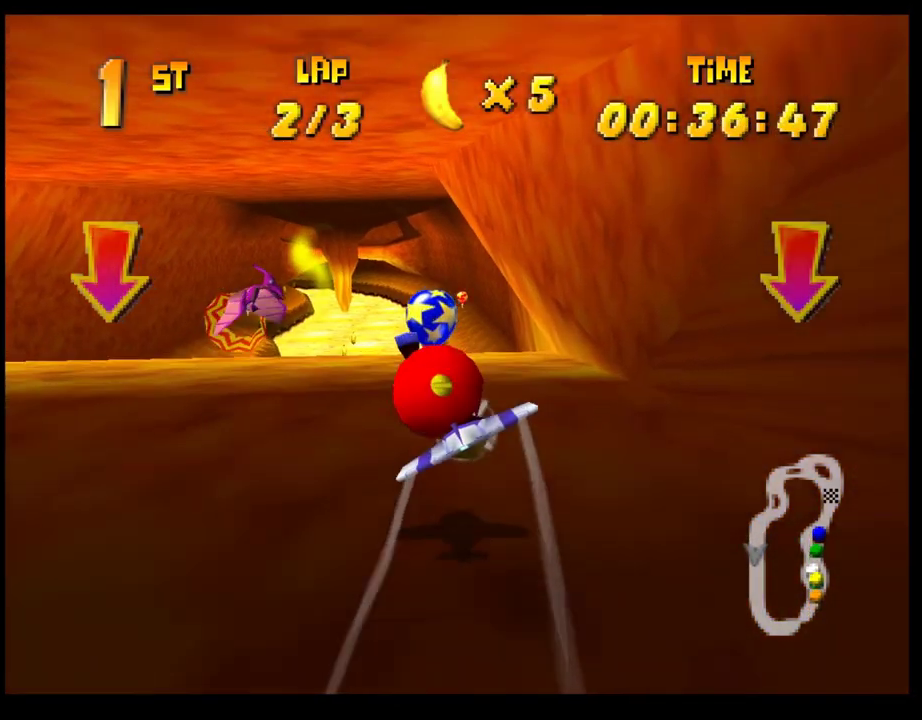
{"buttons": [], "left_stick": "center", "events": [[167, "CROSS", "up"], [250, "L1", "down"], [350, "L1", "up"]]}
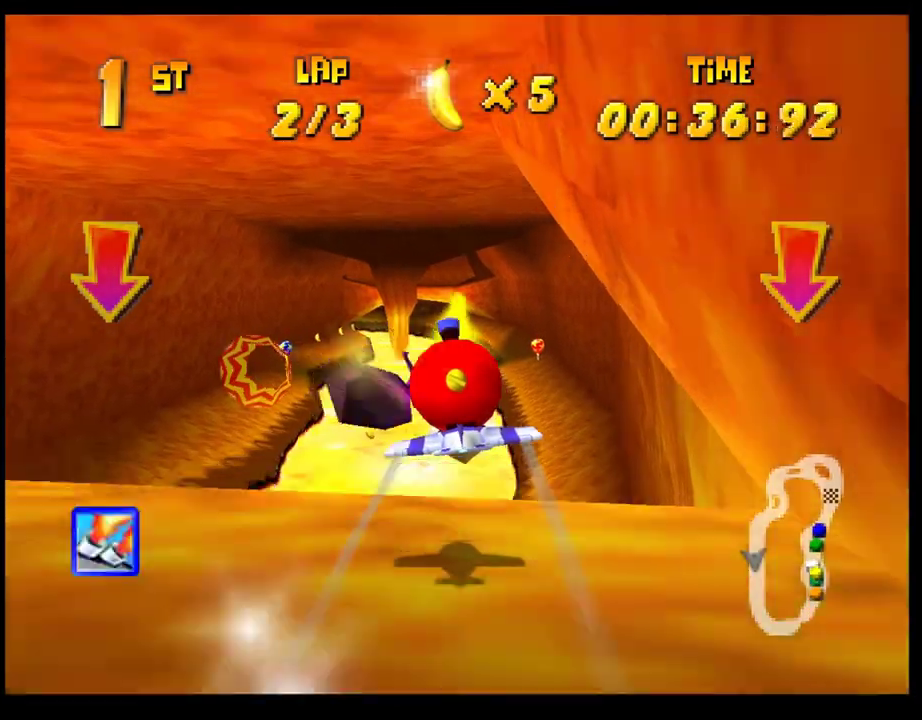
{"buttons": [], "left_stick": "center", "events": []}
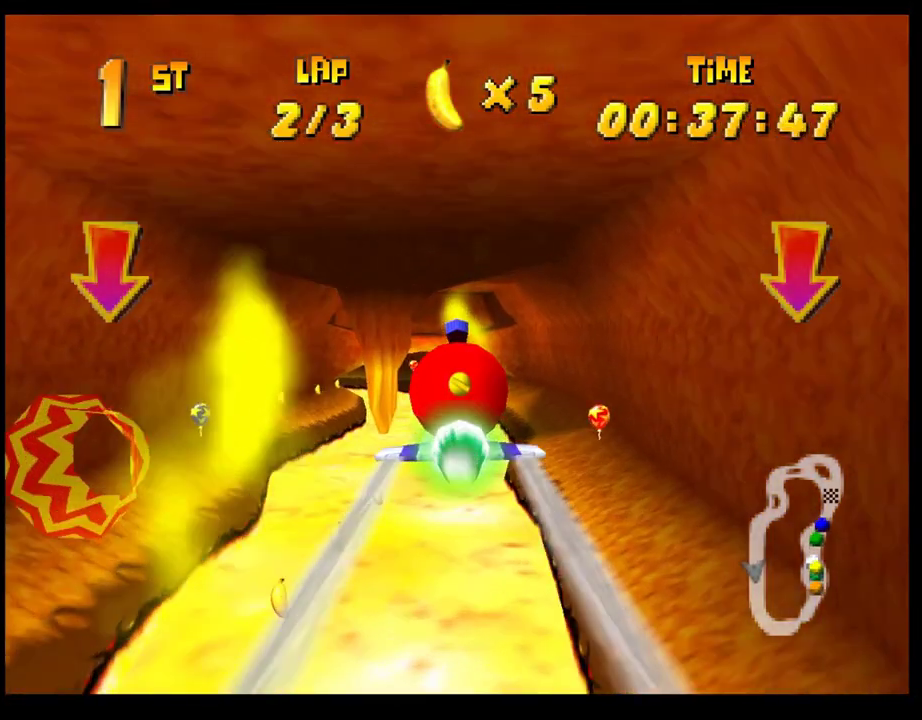
{"buttons": ["CROSS"], "left_stick": "center", "events": [[17, "left_stick", "up"], [133, "left_stick", "center"], [200, "CROSS", "down"]]}
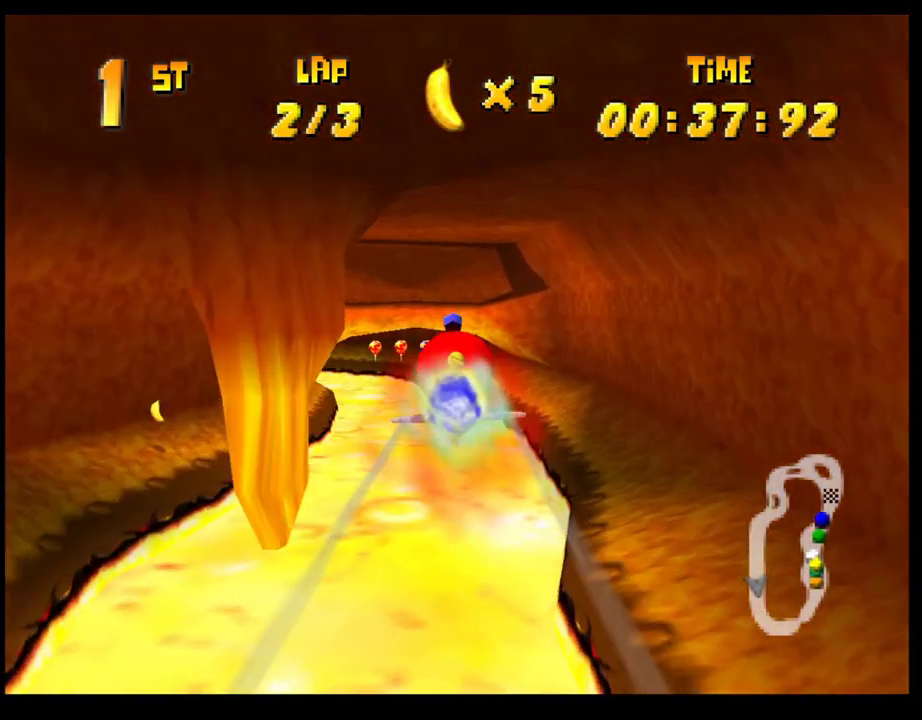
{"buttons": ["CROSS"], "left_stick": "center", "events": [[267, "left_stick", "left"], [383, "left_stick", "center"]]}
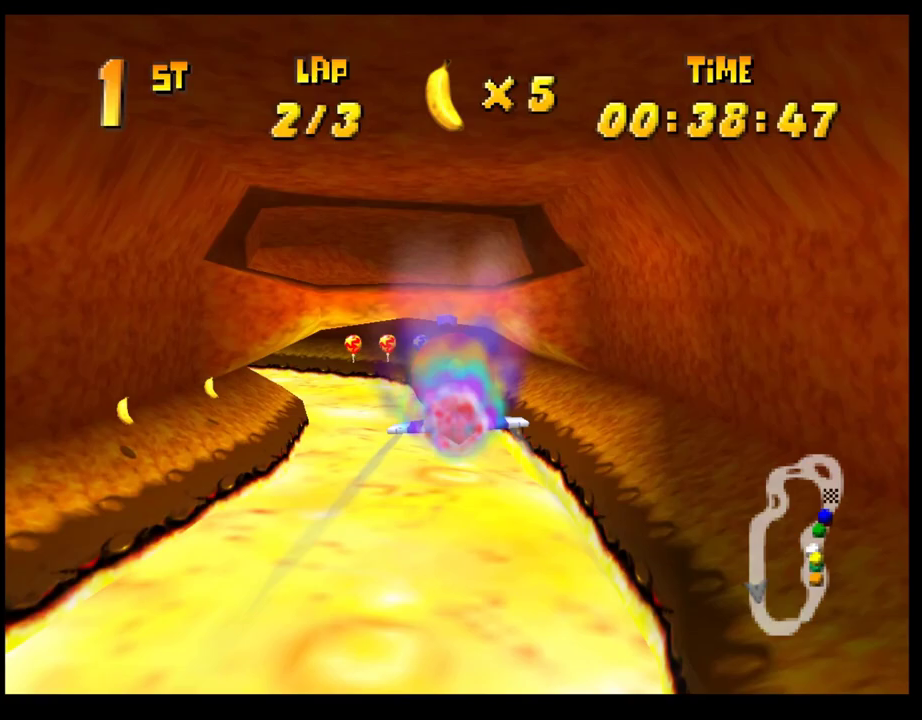
{"buttons": ["CROSS"], "left_stick": "center", "events": [[67, "left_stick", "up"], [183, "left_stick", "center"]]}
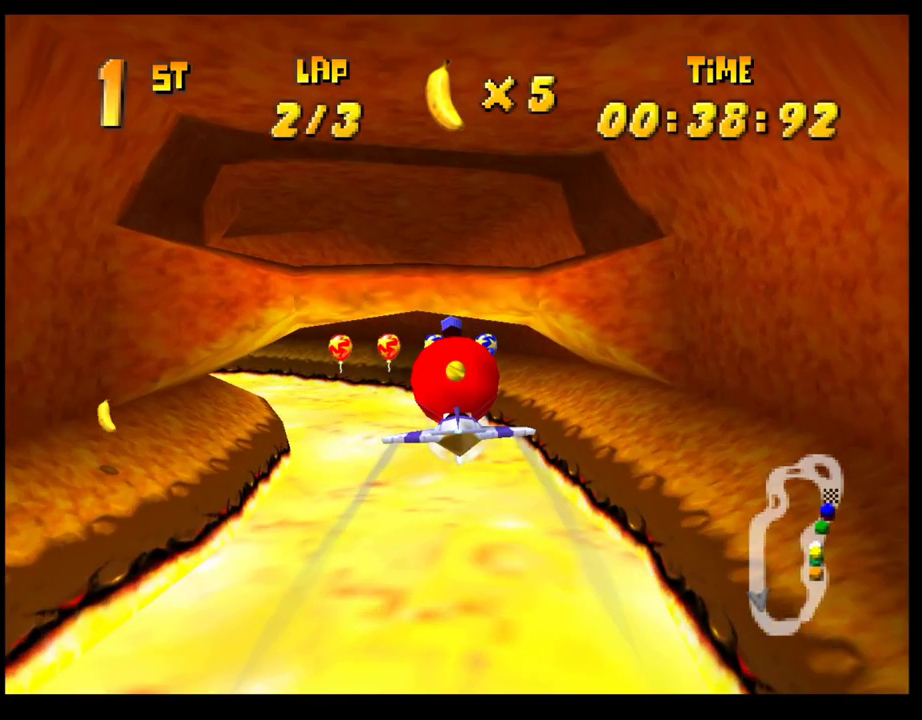
{"buttons": ["CROSS"], "left_stick": "center", "events": [[233, "left_stick", "left"], [367, "left_stick", "center"]]}
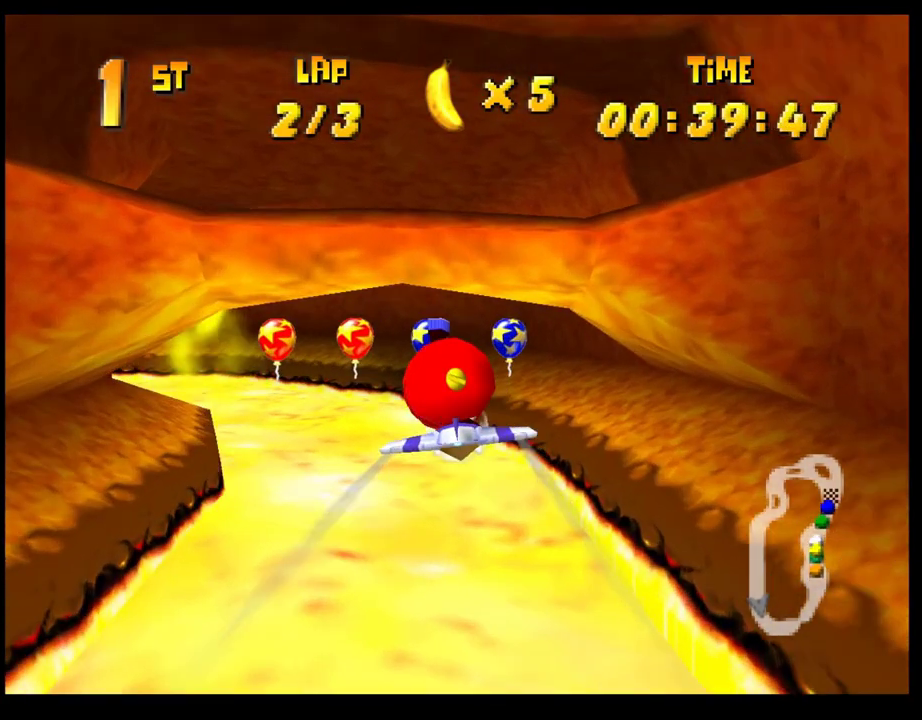
{"buttons": ["CROSS", "R1"], "left_stick": "left", "events": [[50, "left_stick", "left"], [167, "left_stick", "center"], [250, "left_stick", "left"], [317, "R1", "down"]]}